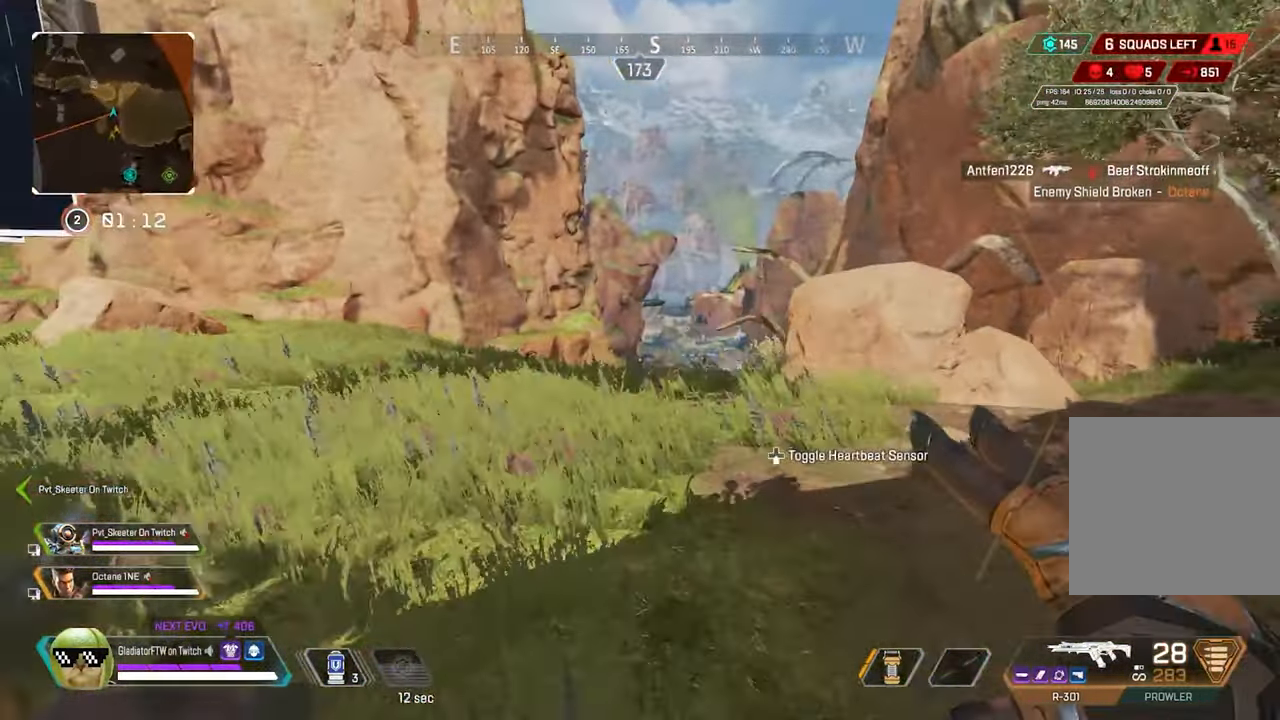
Gameplay with a controller (Xbox layout); each line is a JSON object with the inputs held at the frame after it (dt_ms = milliseconds from this image to that frame). "button_events" lists button changes between this image and that frame as [ms after this image, input, new state], when the widget could be followed in between (sticks are given only as held states).
{"dt_ms": 500, "buttons": [], "left_stick": "up", "right_stick": "center", "button_events": [[116, "L2", "up"], [250, "Y", "down"], [283, "L3", "down"], [333, "Y", "up"], [417, "L3", "up"]]}
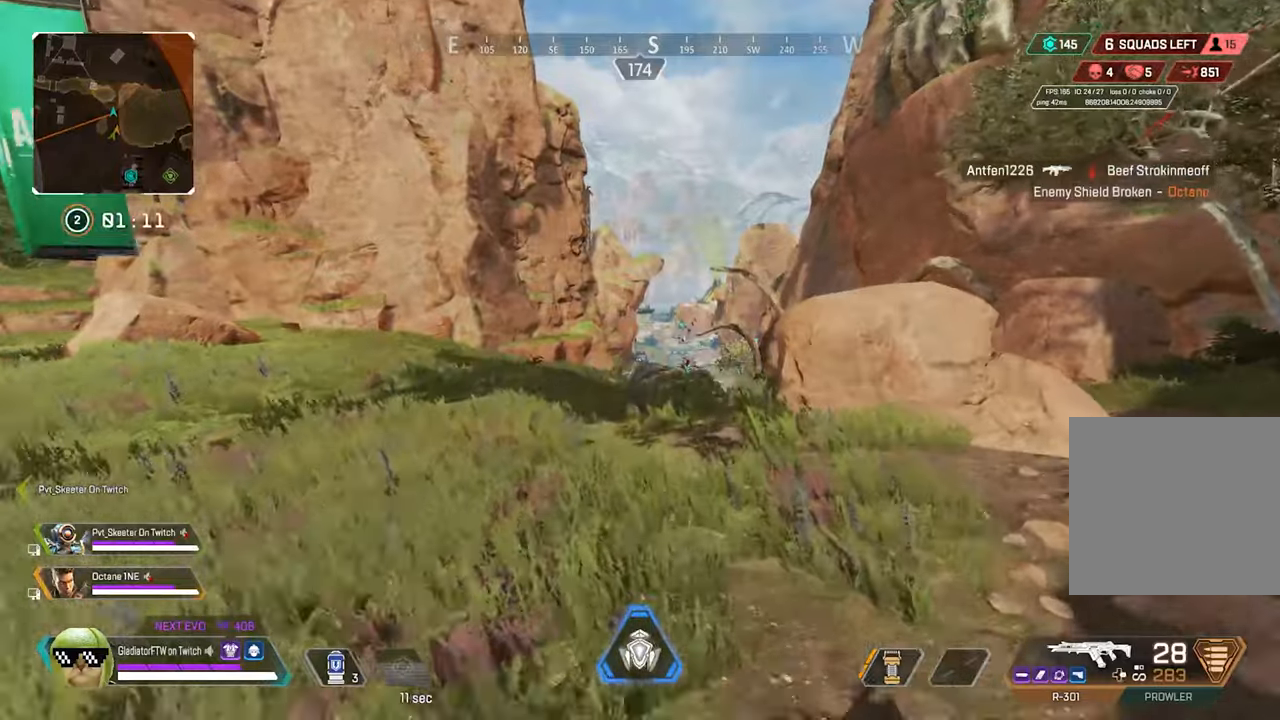
{"dt_ms": 500, "buttons": ["L2"], "left_stick": "up", "right_stick": "center", "button_events": [[383, "L2", "down"]]}
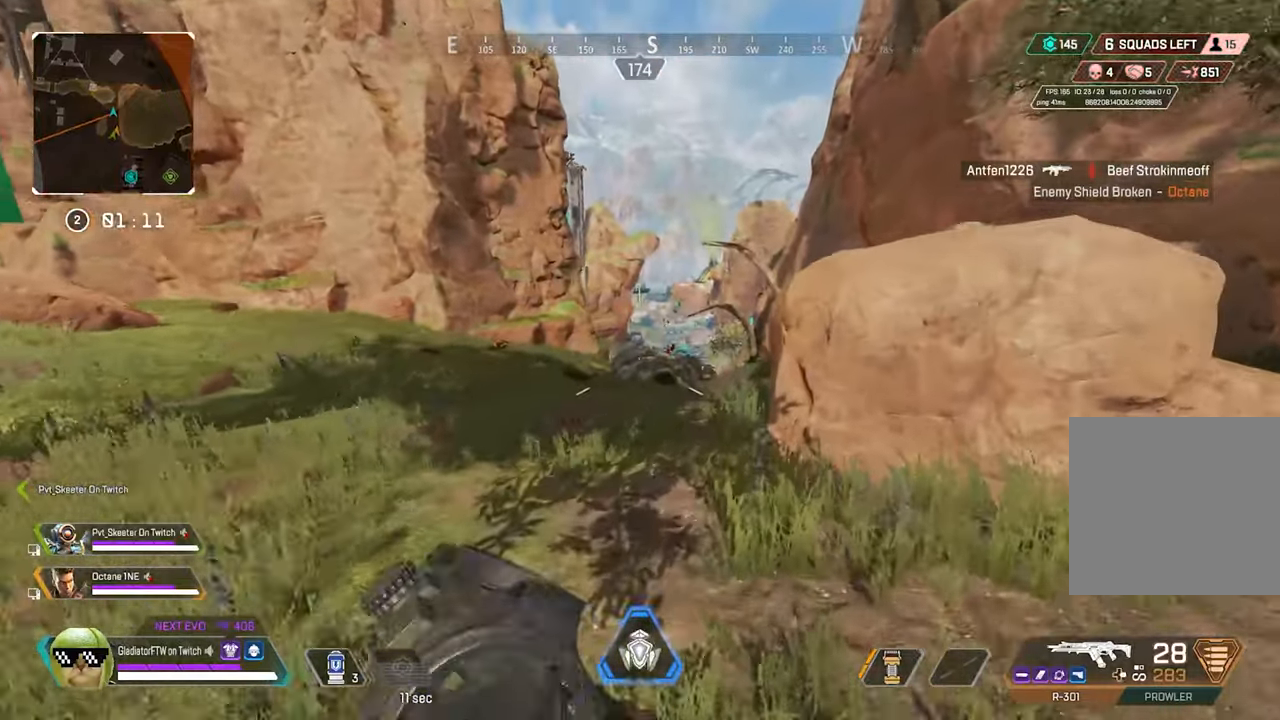
{"dt_ms": 500, "buttons": ["L1"], "left_stick": "up", "right_stick": "center", "button_events": [[183, "L2", "up"], [383, "L1", "down"]]}
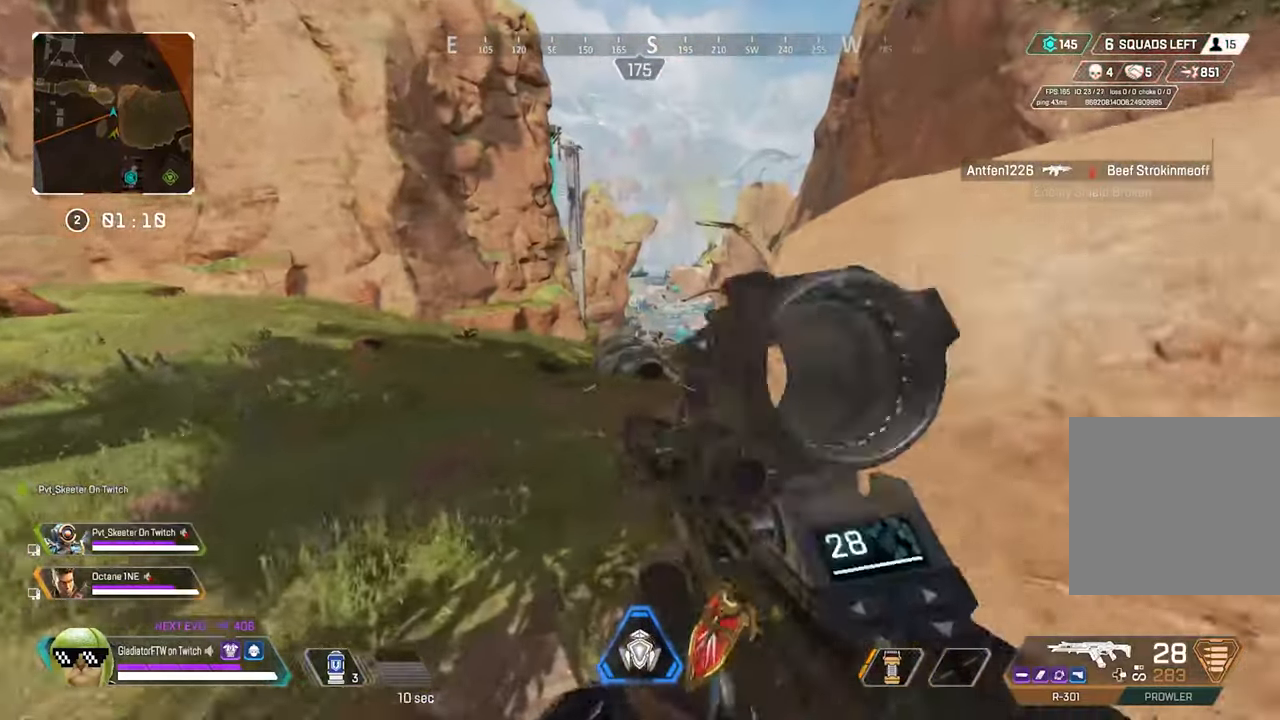
{"dt_ms": 500, "buttons": [], "left_stick": "up", "right_stick": "center", "button_events": [[117, "L1", "up"]]}
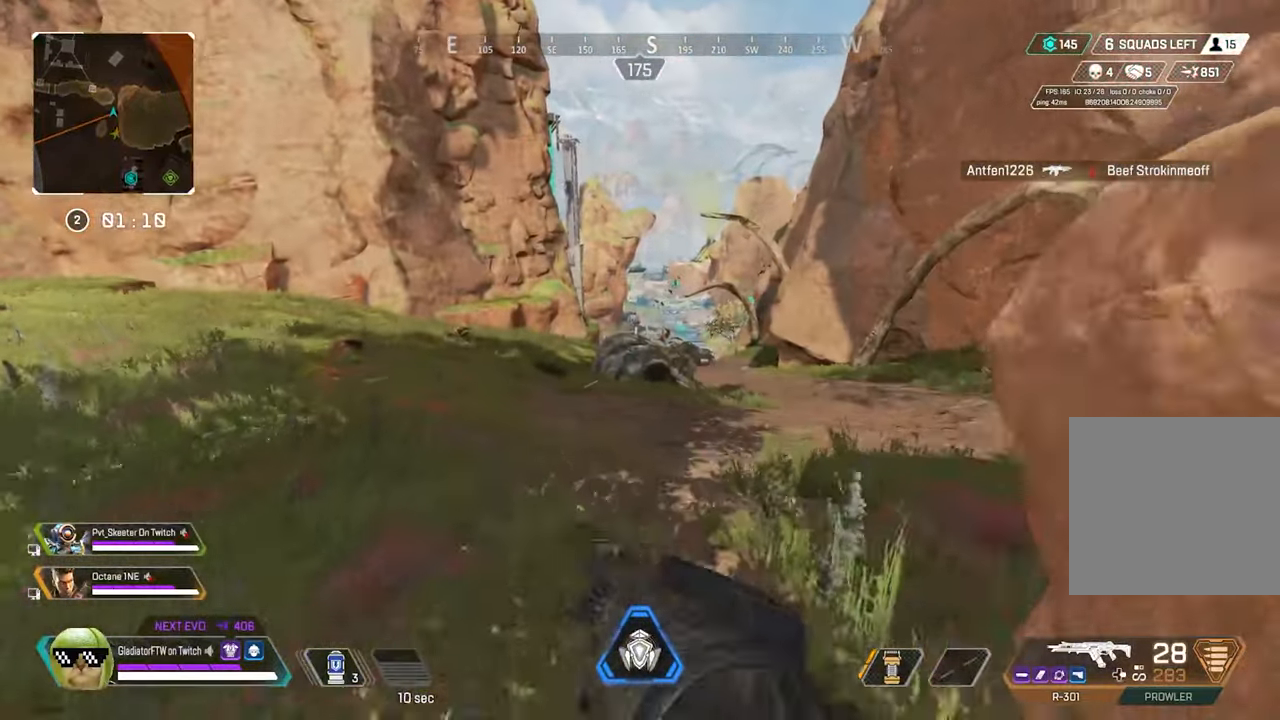
{"dt_ms": 500, "buttons": [], "left_stick": "up", "right_stick": "center", "button_events": [[50, "Y", "down"], [100, "L3", "down"], [133, "Y", "up"], [217, "L3", "up"], [367, "L3", "down"], [483, "L3", "up"]]}
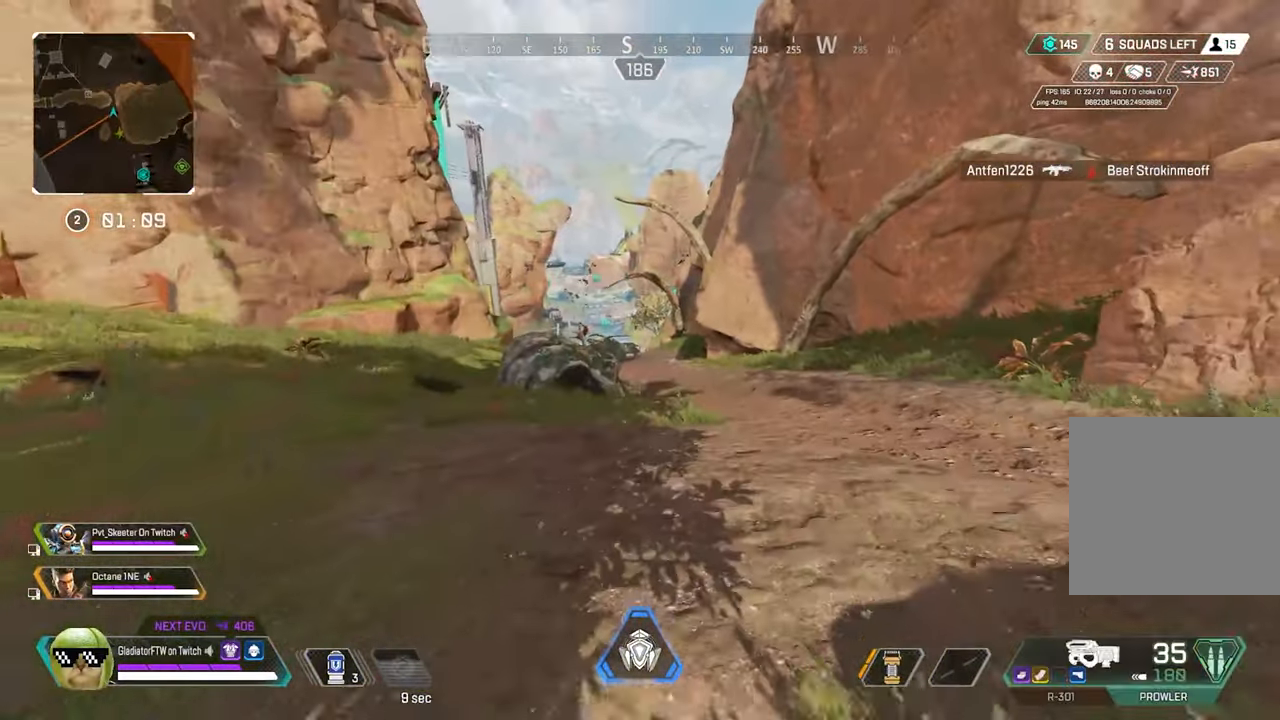
{"dt_ms": 500, "buttons": [], "left_stick": "up", "right_stick": "center", "button_events": [[67, "R3", "down"], [183, "R3", "up"]]}
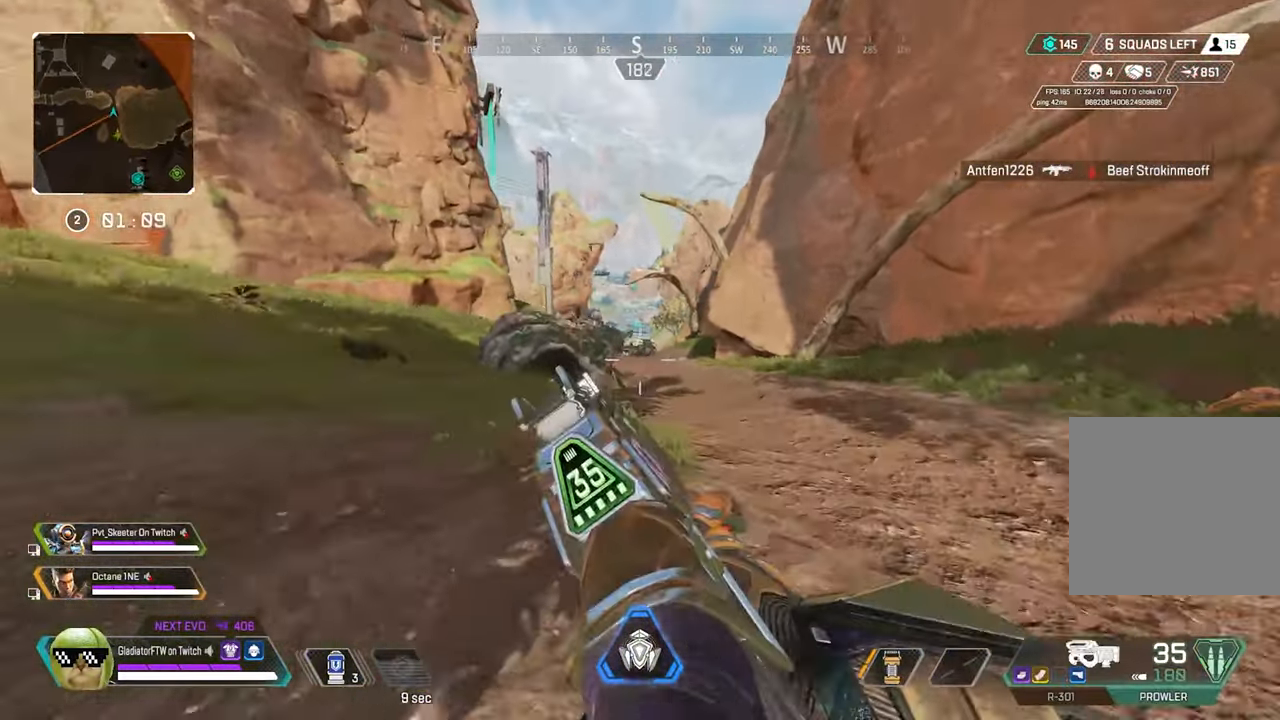
{"dt_ms": 500, "buttons": ["L2"], "left_stick": "up", "right_stick": "up-right", "button_events": [[467, "L2", "down"]]}
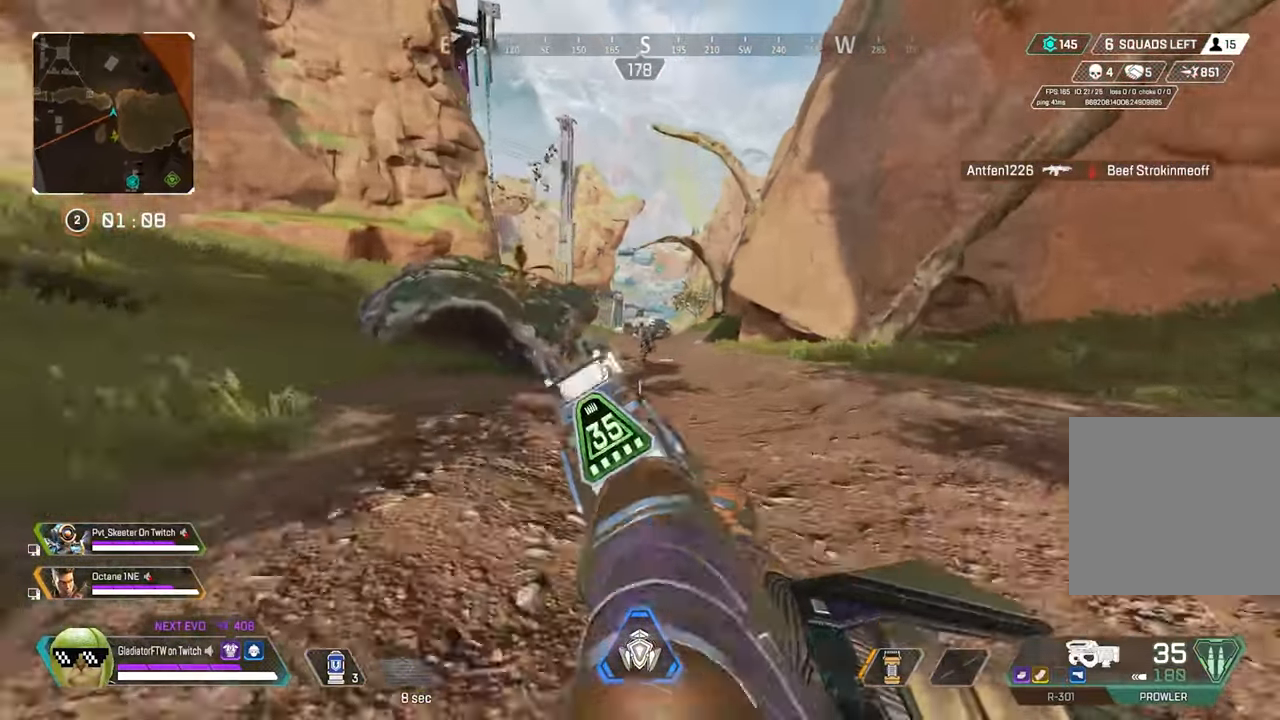
{"dt_ms": 500, "buttons": ["L2"], "left_stick": "up-right", "right_stick": "right", "button_events": [[267, "R2", "down"], [433, "R2", "up"]]}
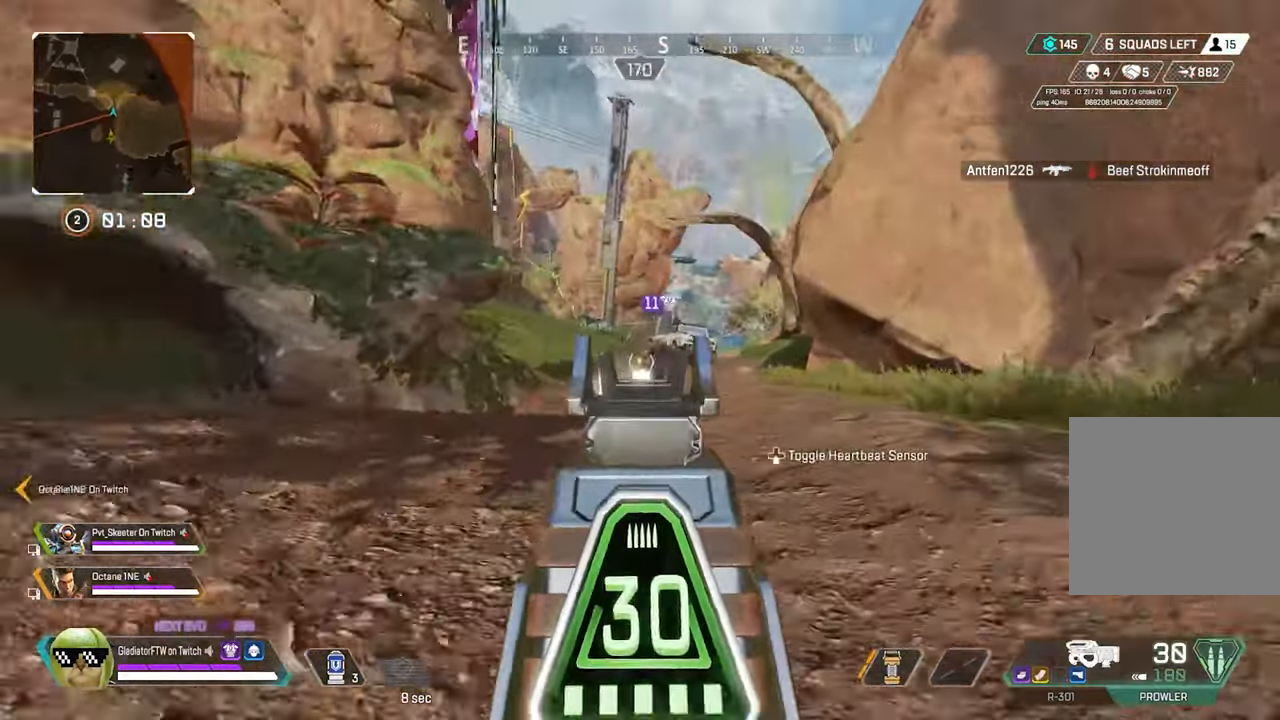
{"dt_ms": 1000, "buttons": [], "left_stick": "up-left", "right_stick": "center", "button_events": [[33, "R2", "down"], [167, "R2", "up"], [233, "R2", "down"], [350, "R2", "up"], [417, "R2", "down"], [550, "R2", "up"], [617, "R2", "down"], [750, "R2", "up"], [767, "L2", "up"], [817, "R2", "down"], [900, "R2", "up"]]}
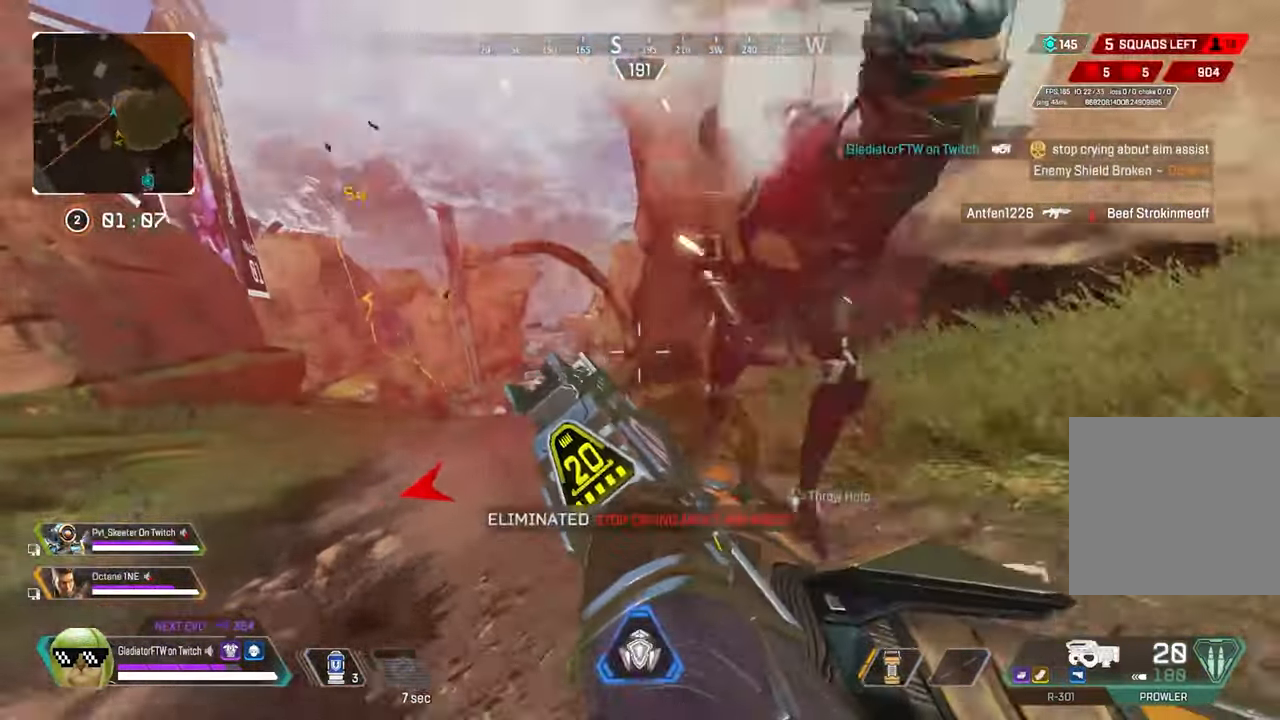
{"dt_ms": 500, "buttons": [], "left_stick": "up-right", "right_stick": "down-right", "button_events": [[67, "L3", "down"], [200, "L3", "up"], [350, "L3", "down"], [484, "L3", "up"]]}
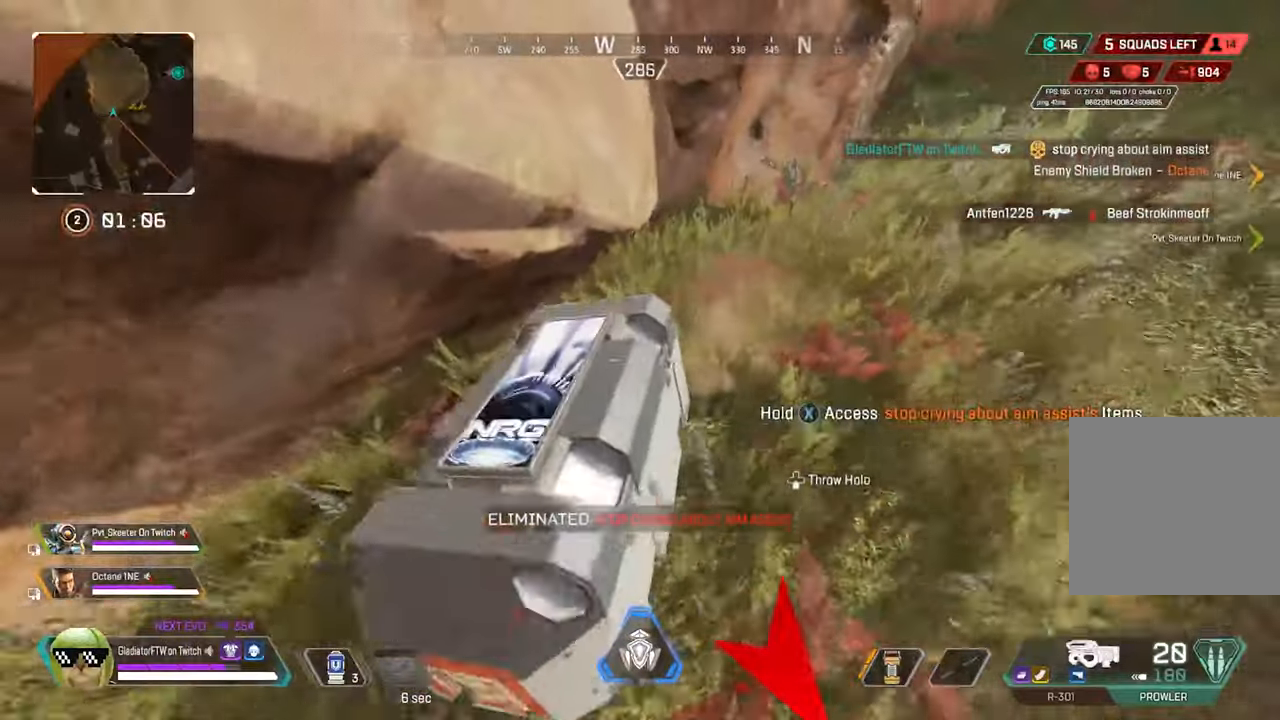
{"dt_ms": 500, "buttons": ["X"], "left_stick": "center", "right_stick": "center", "button_events": [[267, "X", "down"]]}
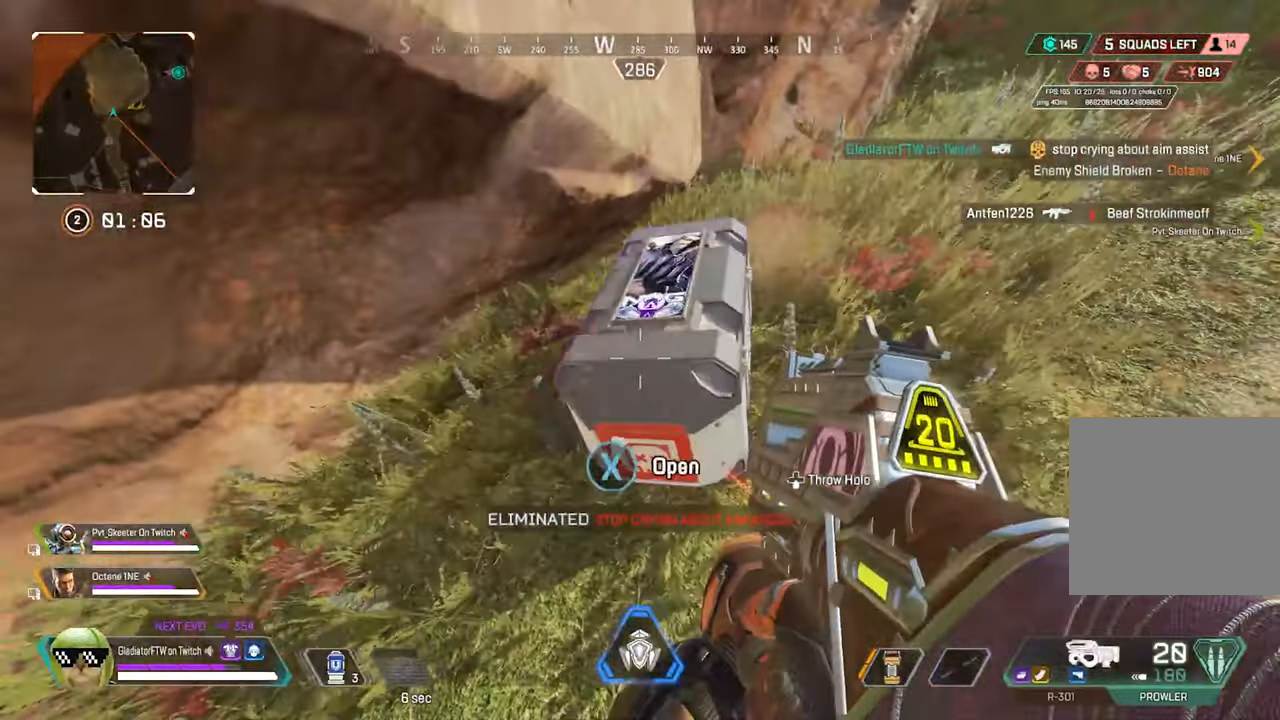
{"dt_ms": 500, "buttons": [], "left_stick": "up-left", "right_stick": "center", "button_events": [[450, "X", "up"]]}
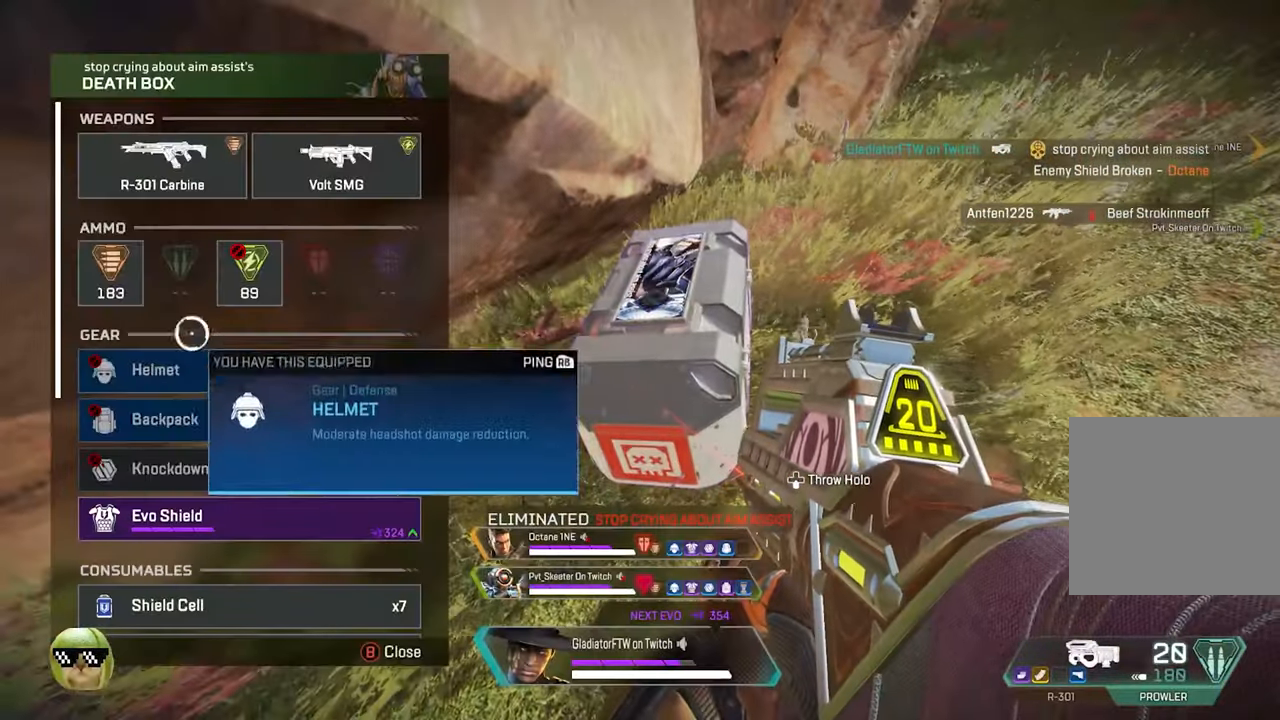
{"dt_ms": 500, "buttons": [], "left_stick": "center", "right_stick": "center", "button_events": [[250, "A", "down"], [367, "A", "up"]]}
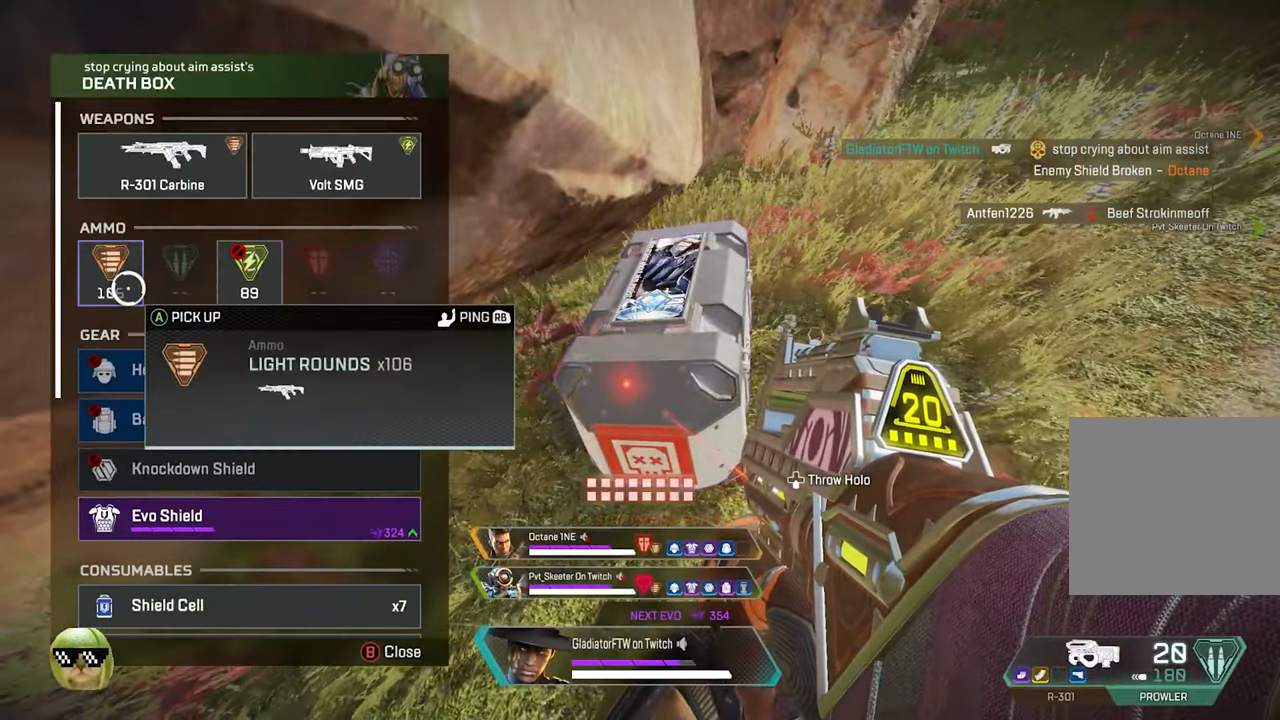
{"dt_ms": 1000, "buttons": [], "left_stick": "center", "right_stick": "center", "button_events": []}
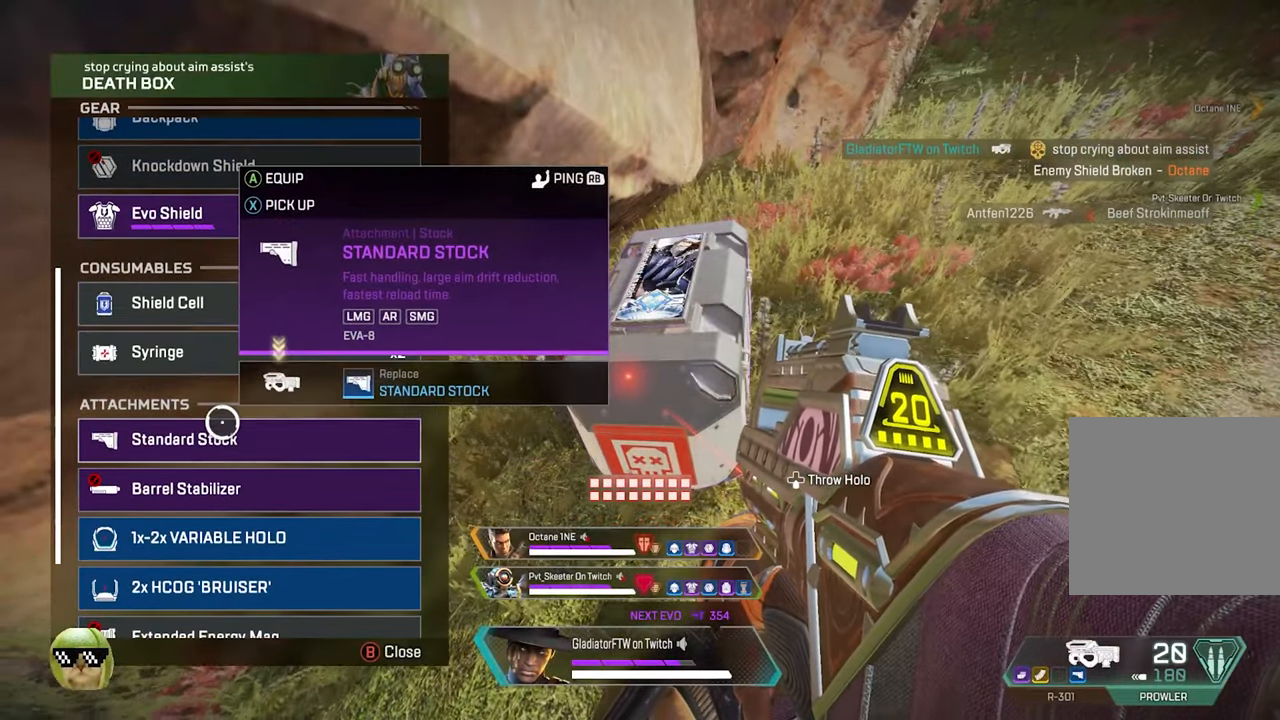
{"dt_ms": 500, "buttons": [], "left_stick": "center", "right_stick": "center", "button_events": [[334, "A", "down"], [417, "A", "up"]]}
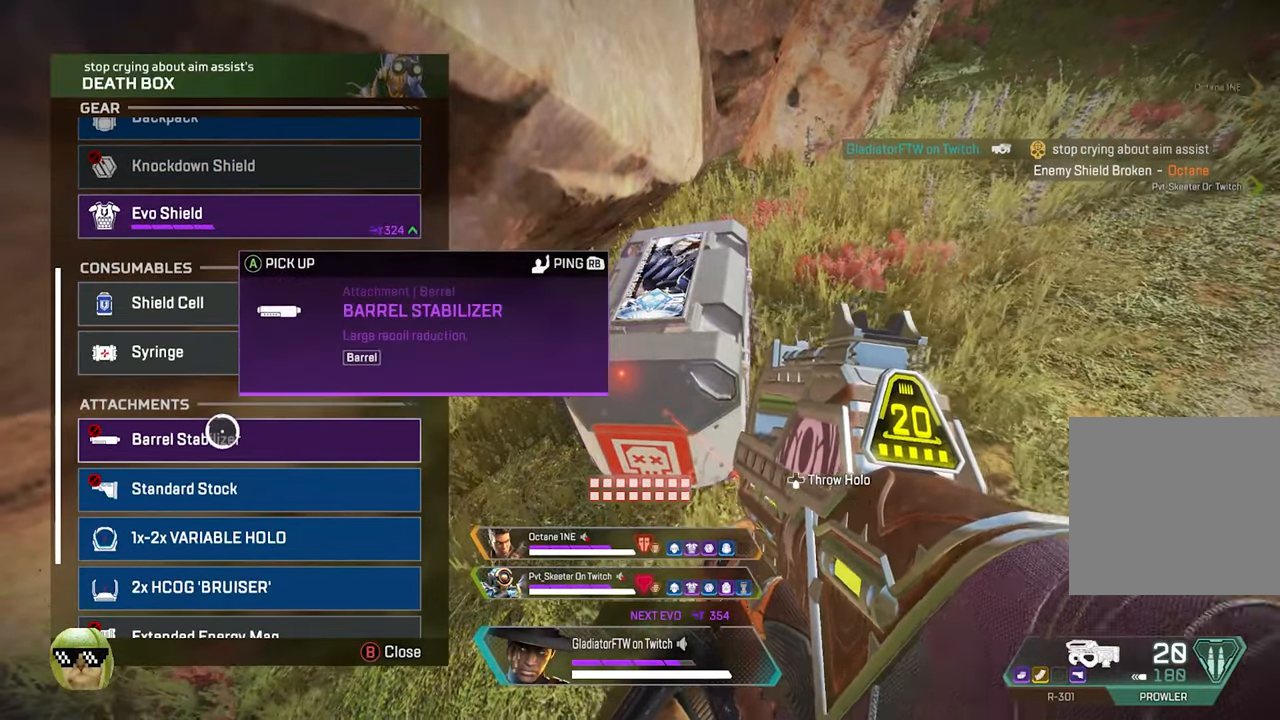
{"dt_ms": 500, "buttons": [], "left_stick": "center", "right_stick": "center", "button_events": []}
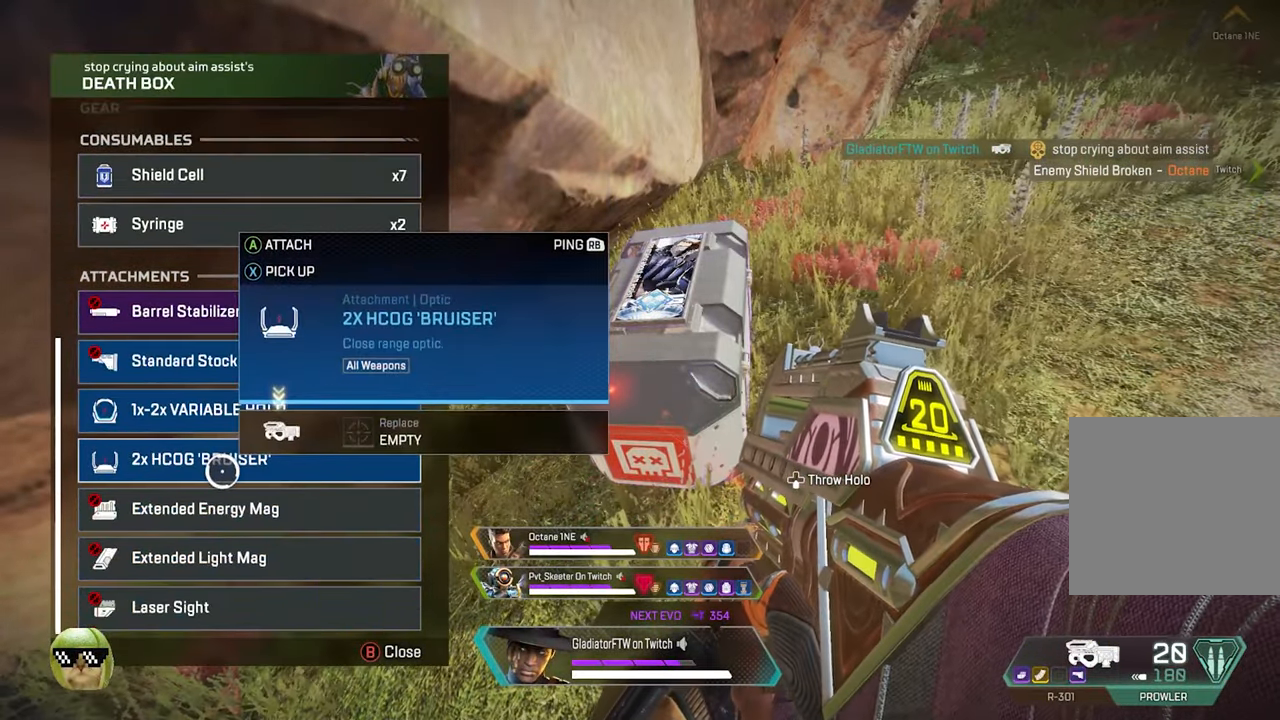
{"dt_ms": 500, "buttons": [], "left_stick": "center", "right_stick": "center", "button_events": [[317, "Y", "down"], [384, "Y", "up"]]}
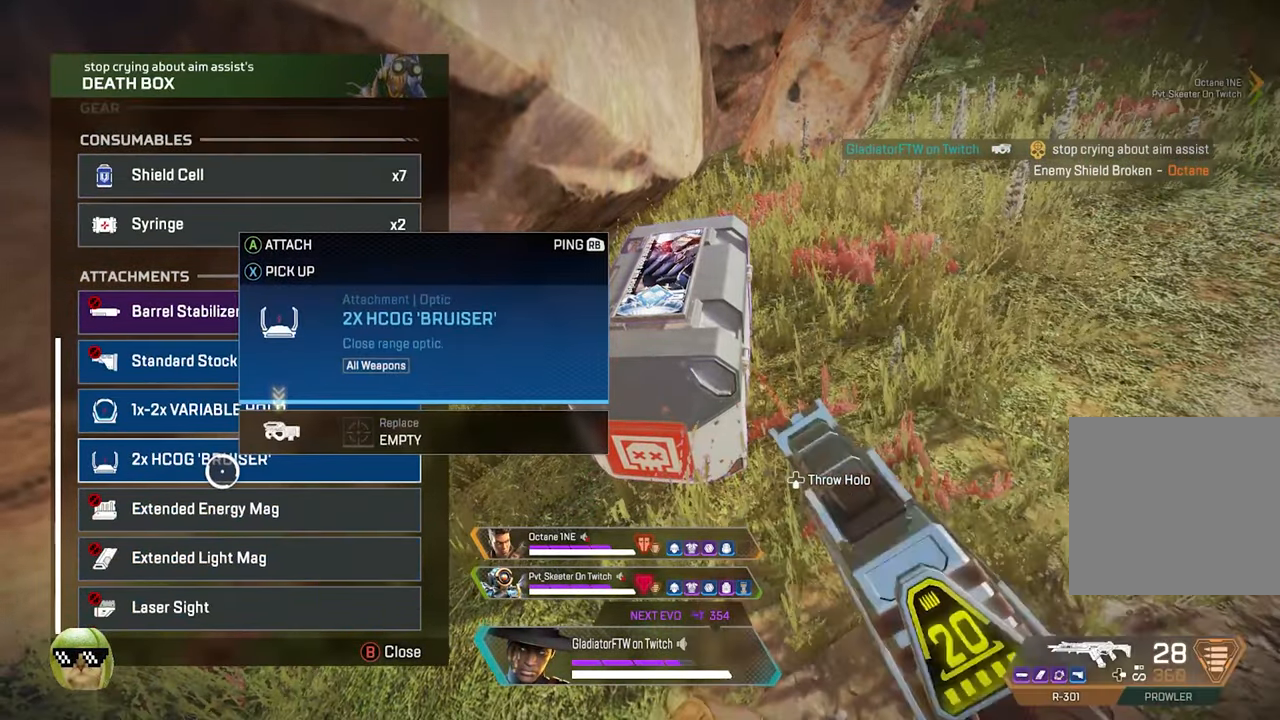
{"dt_ms": 500, "buttons": [], "left_stick": "center", "right_stick": "center", "button_events": []}
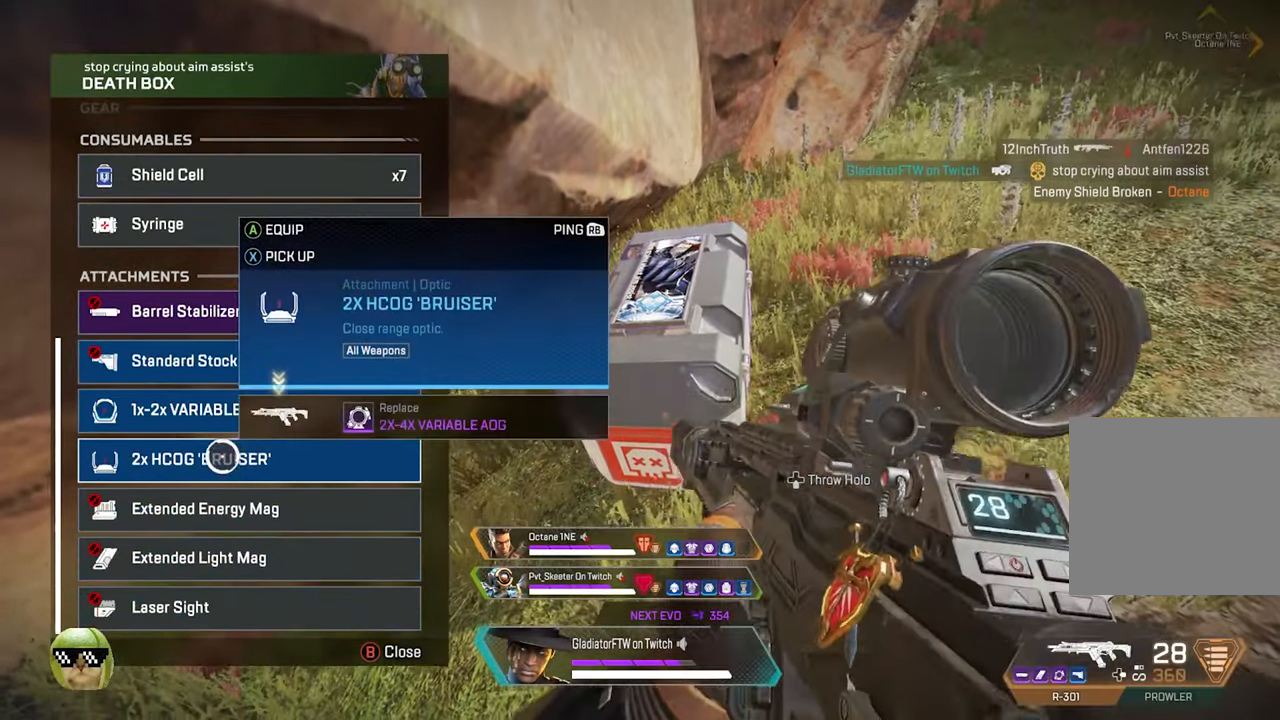
{"dt_ms": 500, "buttons": [], "left_stick": "right", "right_stick": "center", "button_events": [[134, "A", "down"], [217, "A", "up"], [317, "B", "down"], [400, "B", "up"]]}
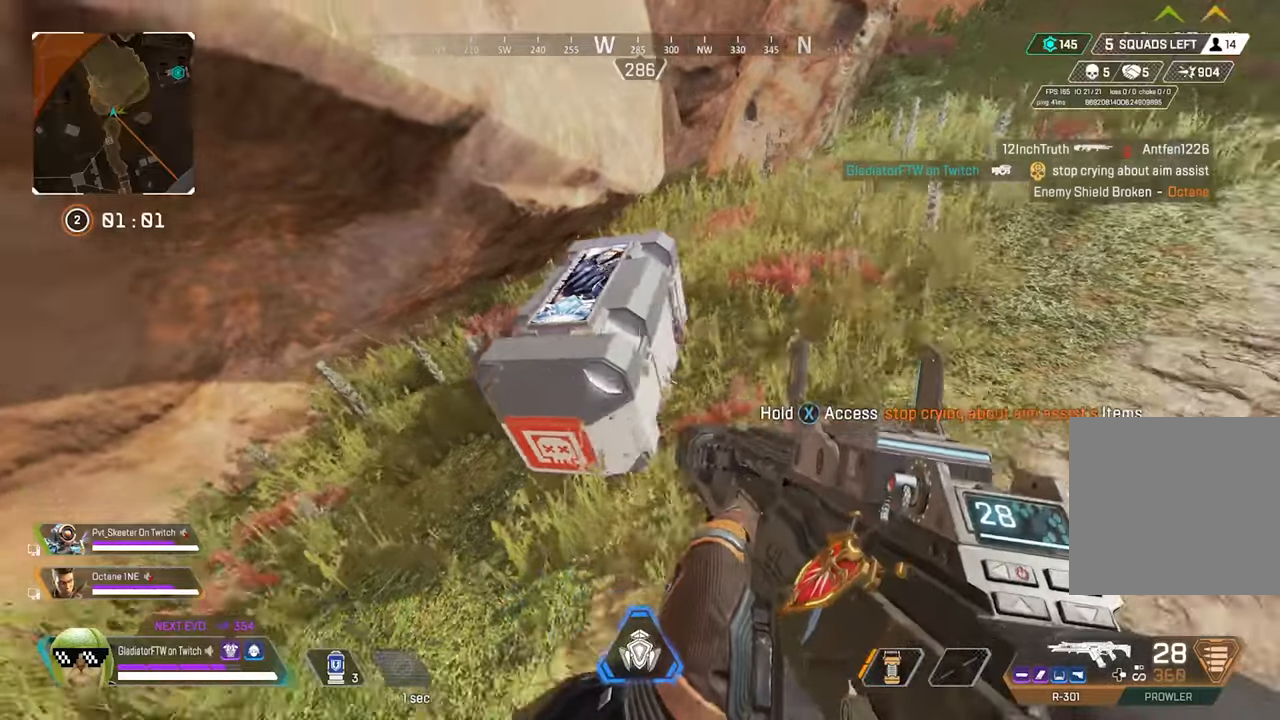
{"dt_ms": 500, "buttons": [], "left_stick": "up", "right_stick": "up-right", "button_events": [[283, "L3", "down"], [416, "L3", "up"]]}
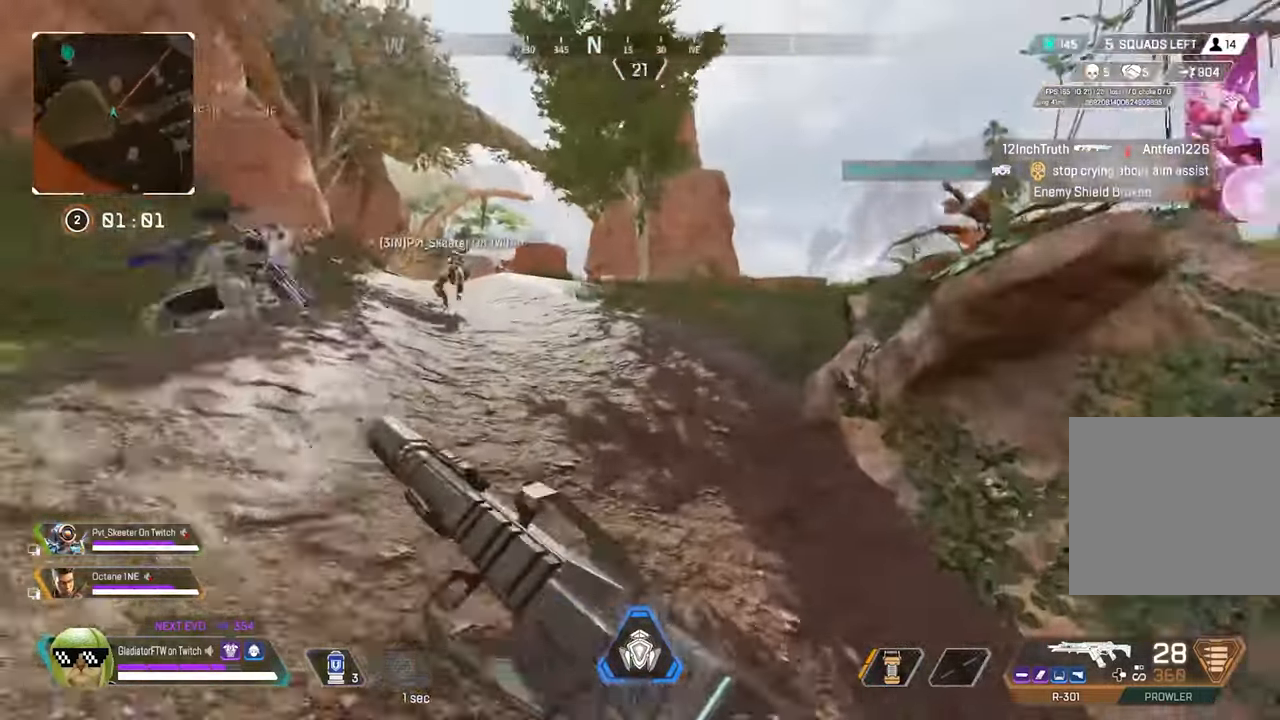
{"dt_ms": 500, "buttons": ["L3"], "left_stick": "up", "right_stick": "center", "button_events": [[66, "L3", "down"], [200, "L3", "up"], [416, "L3", "down"]]}
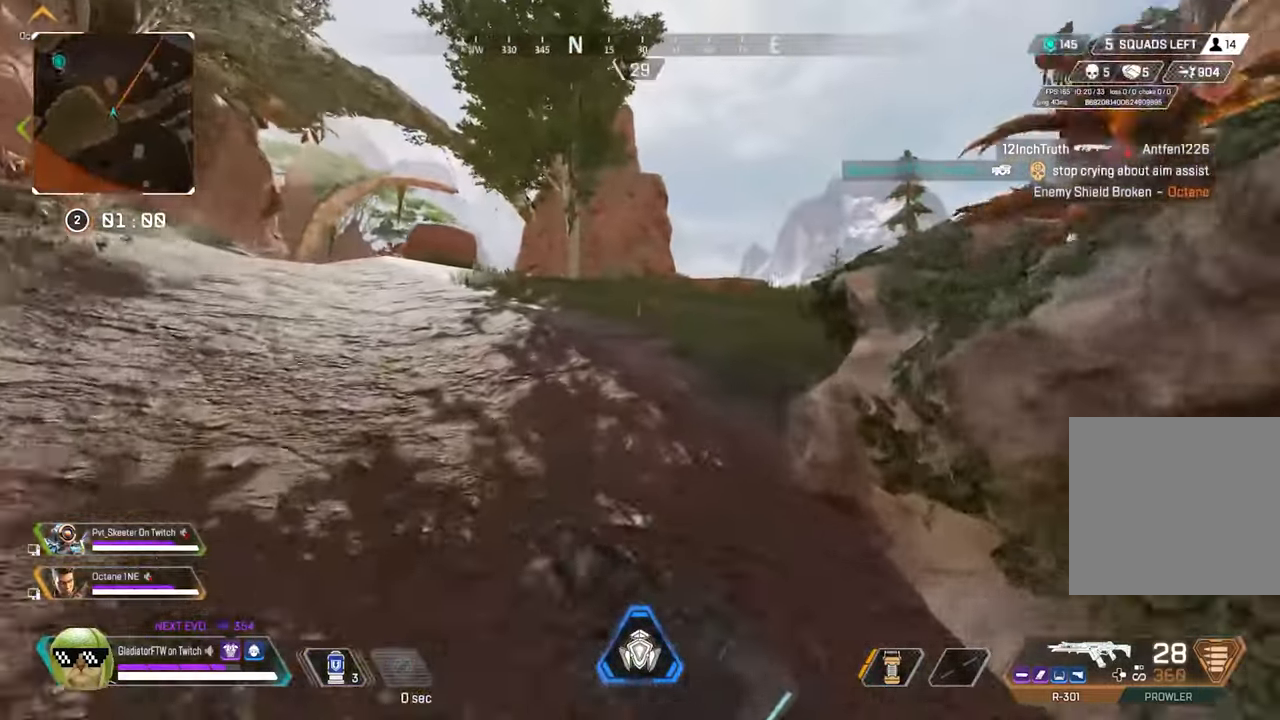
{"dt_ms": 500, "buttons": [], "left_stick": "up", "right_stick": "center", "button_events": [[50, "L3", "up"], [266, "Y", "down"], [400, "Y", "up"]]}
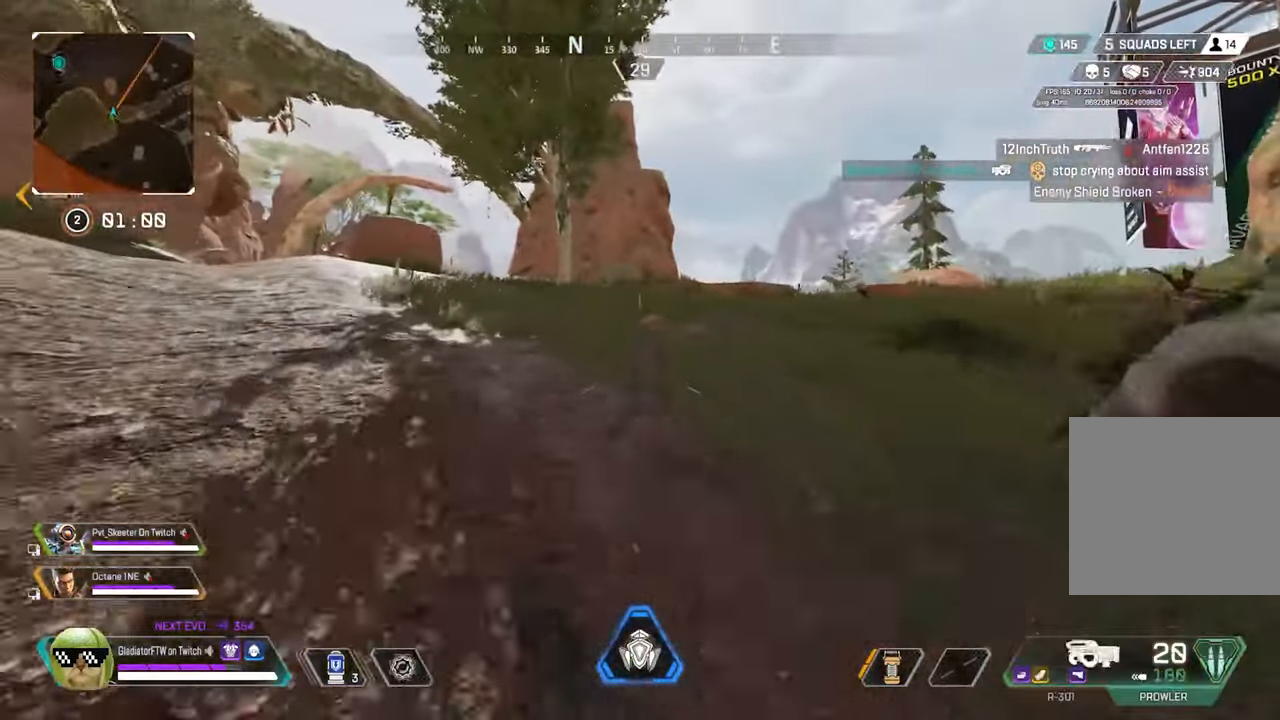
{"dt_ms": 500, "buttons": [], "left_stick": "up", "right_stick": "center", "button_events": [[383, "X", "down"], [466, "X", "up"]]}
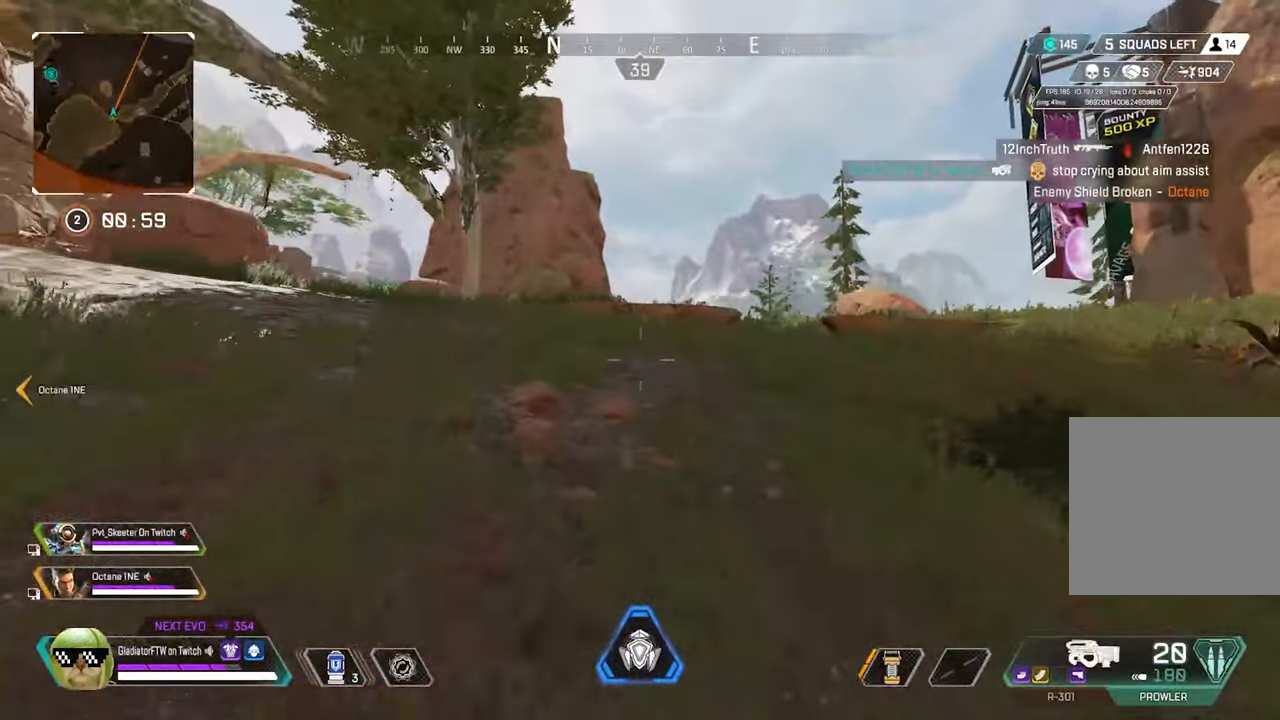
{"dt_ms": 500, "buttons": [], "left_stick": "up", "right_stick": "center", "button_events": []}
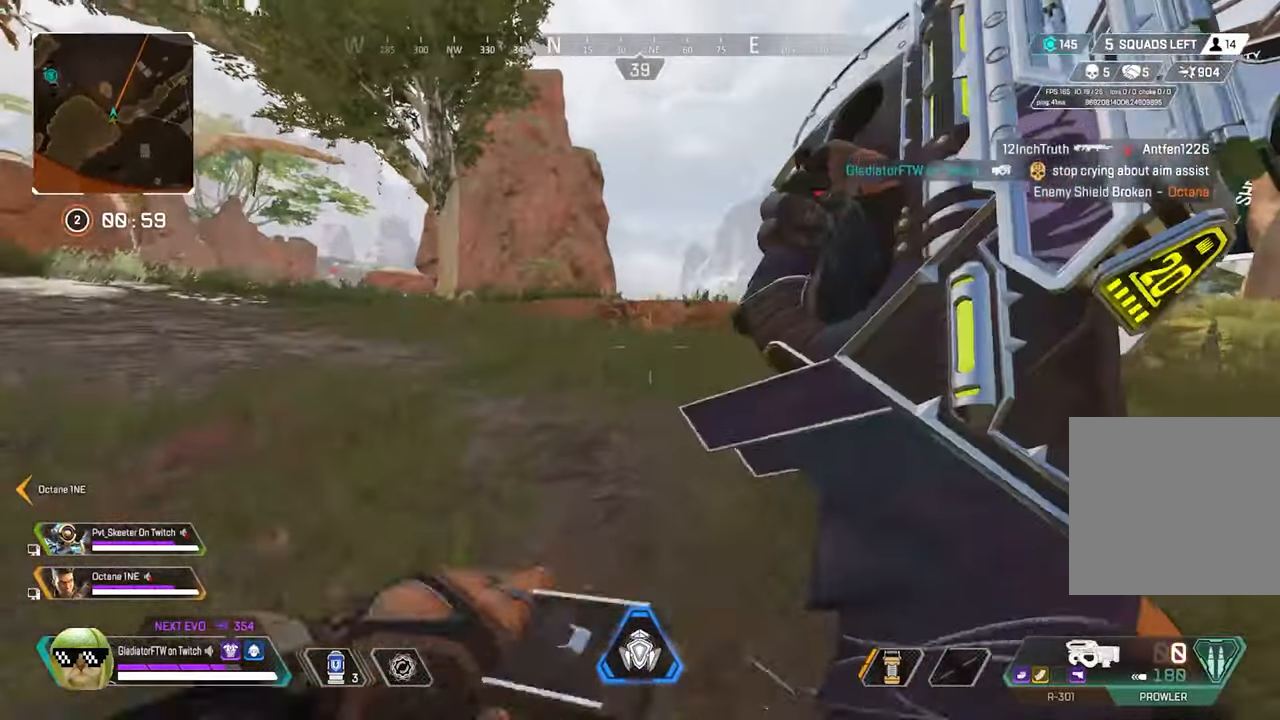
{"dt_ms": 1000, "buttons": [], "left_stick": "up", "right_stick": "center", "button_events": [[850, "L3", "down"], [983, "L3", "up"]]}
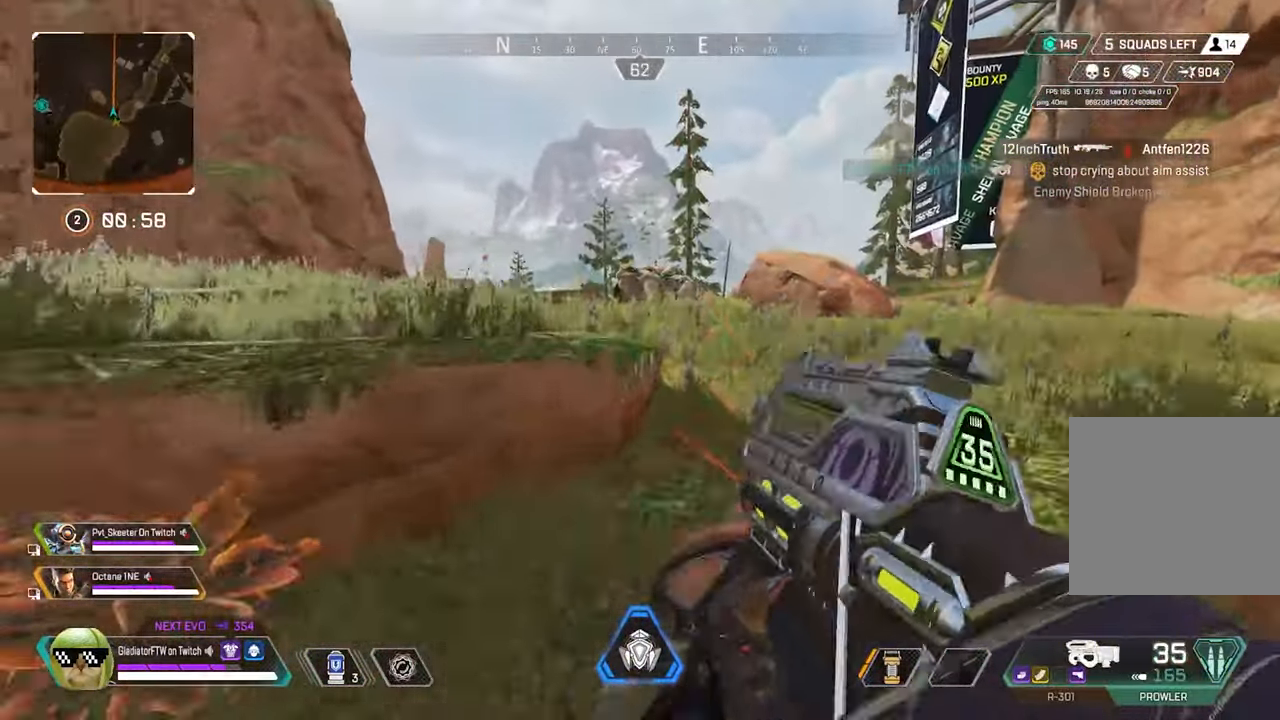
{"dt_ms": 500, "buttons": [], "left_stick": "up", "right_stick": "center"}